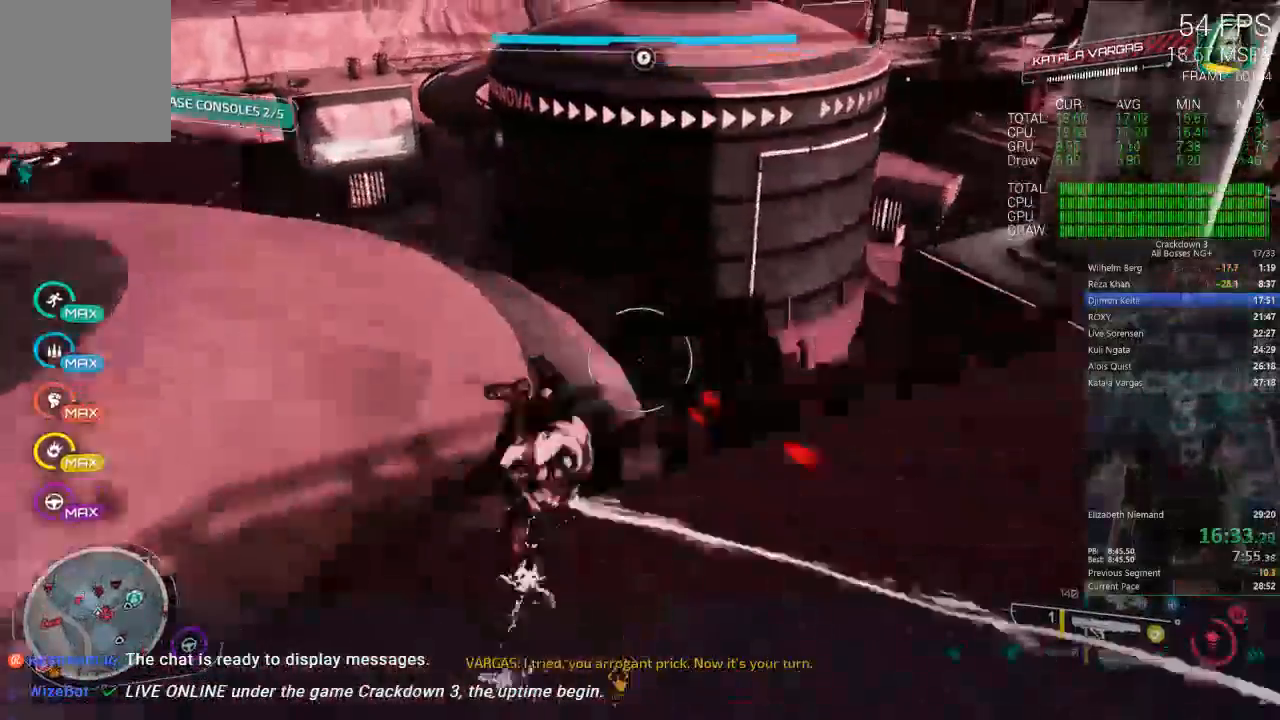
Gameplay with a controller (Xbox layout); each line is a JSON object with the inputs held at the frame after it (dt_ms = milliseconds from this image to that frame). "events" lists button and stick changes between this image and that frame as [ms after this image, input, new state], when the widget could be followed in between.
{"dt_ms": 500, "buttons": [], "left_stick": "up-left", "right_stick": "down", "events": [[50, "right_stick", "up"], [217, "right_stick", "center"], [300, "right_stick", "down"], [317, "left_stick", "up-left"]]}
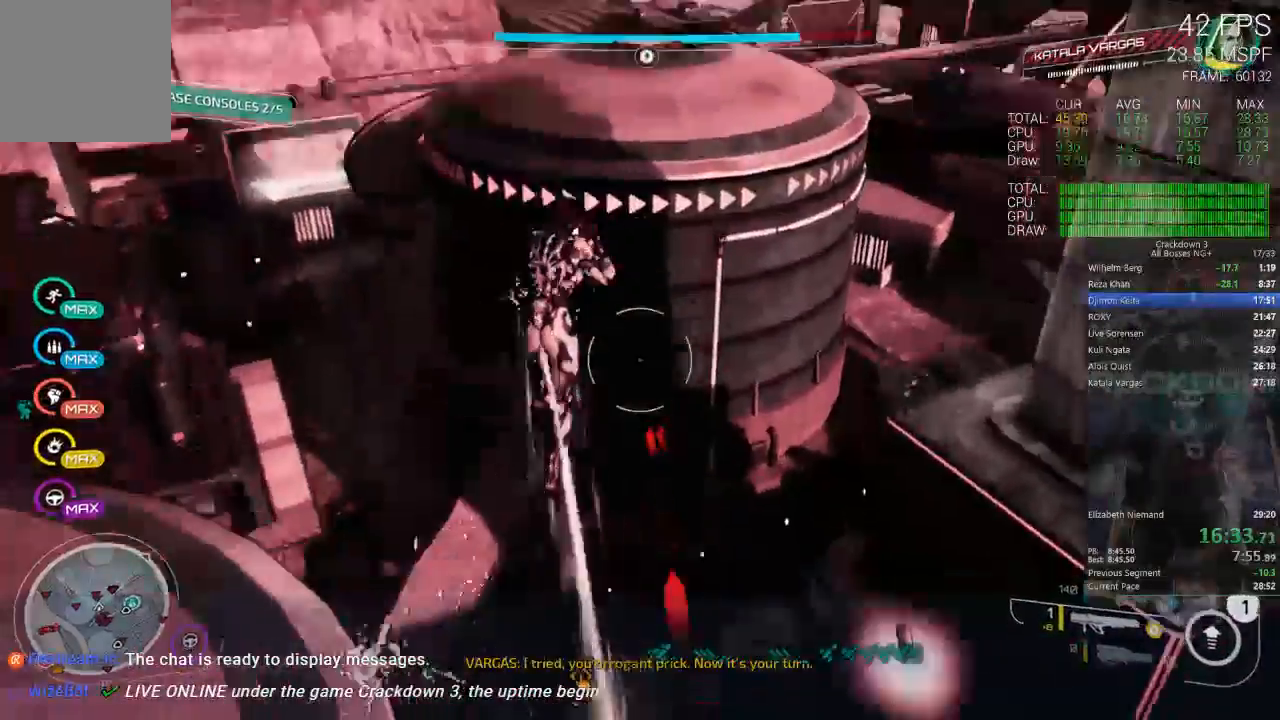
{"dt_ms": 500, "buttons": [], "left_stick": "down-left", "right_stick": "center", "events": [[183, "right_stick", "center"], [300, "B", "down"], [317, "left_stick", "left"], [383, "B", "up"], [483, "left_stick", "down-left"]]}
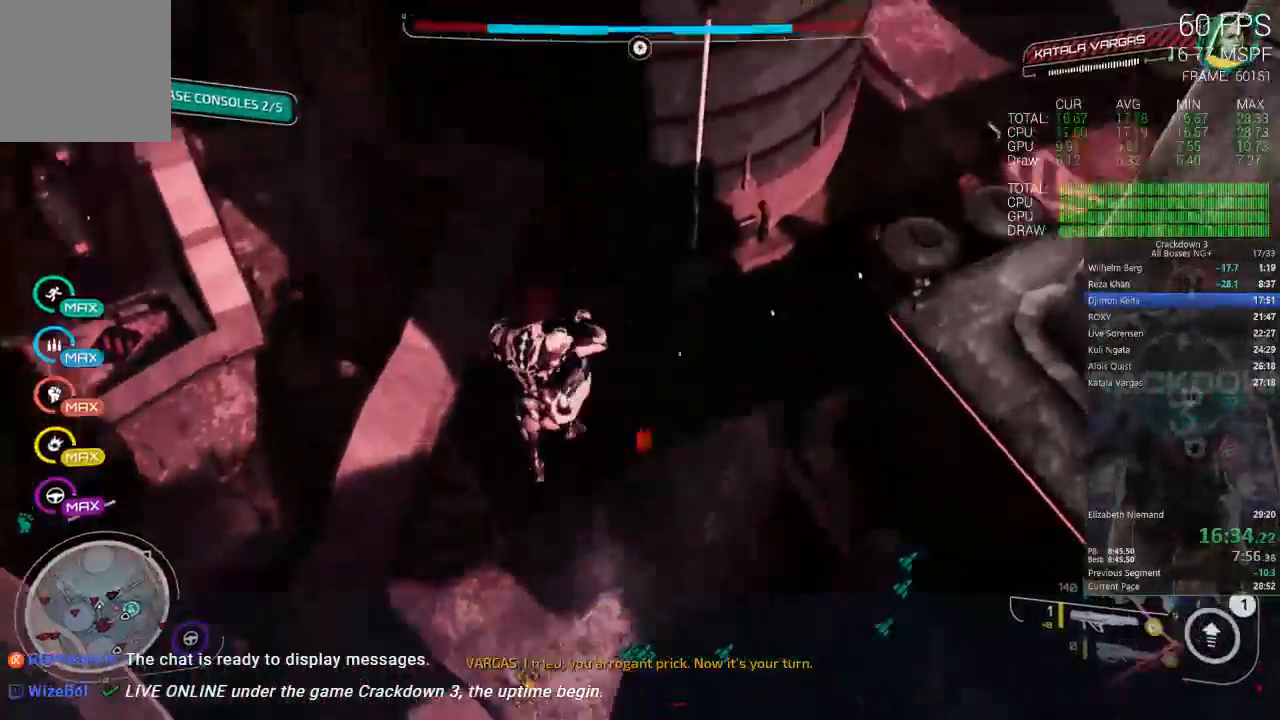
{"dt_ms": 500, "buttons": [], "left_stick": "up-left", "right_stick": "left", "events": [[50, "right_stick", "left"], [217, "left_stick", "center"], [483, "left_stick", "up-left"]]}
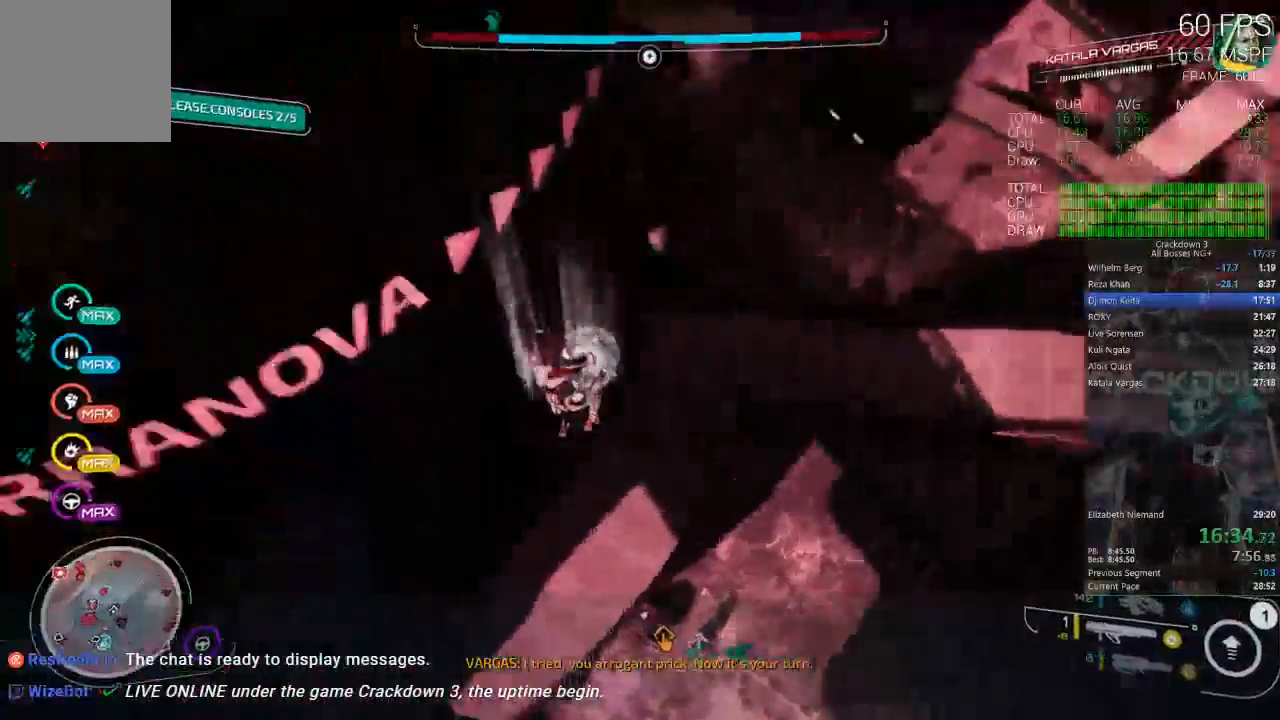
{"dt_ms": 500, "buttons": [], "left_stick": "up-right", "right_stick": "center", "events": [[200, "right_stick", "up-left"], [383, "right_stick", "up"], [433, "left_stick", "up-right"], [483, "right_stick", "center"]]}
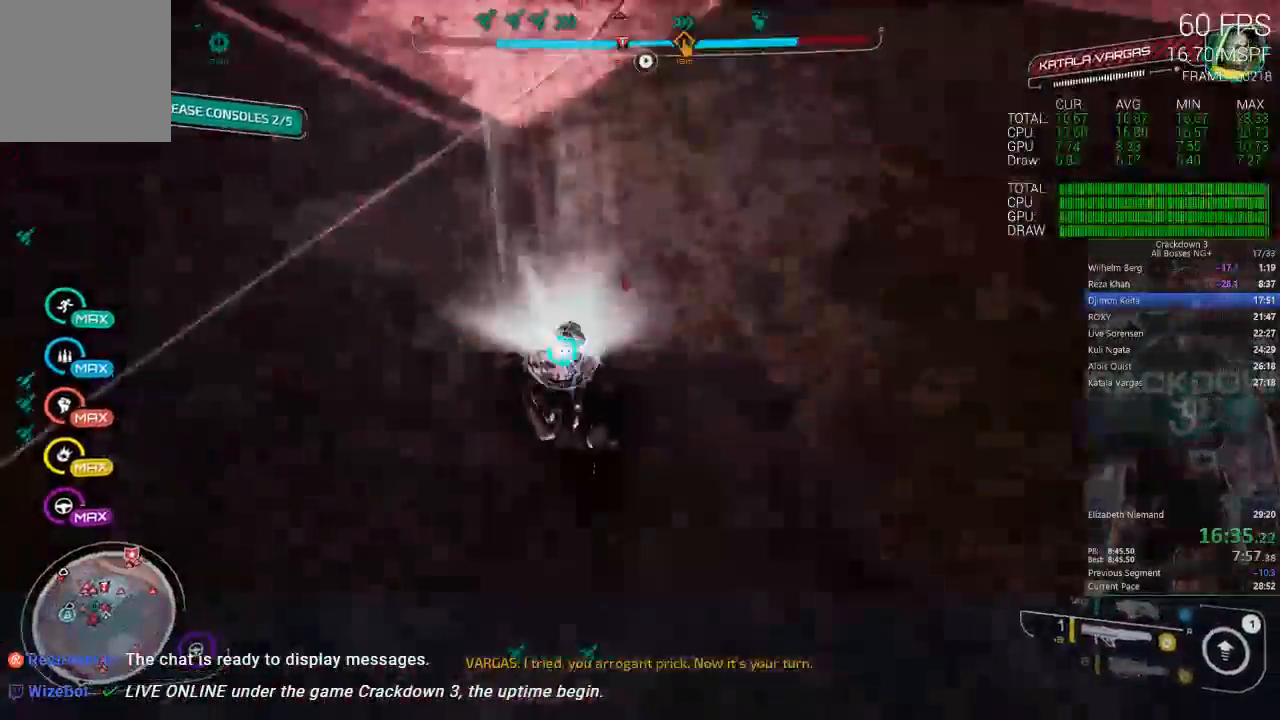
{"dt_ms": 1000, "buttons": [], "left_stick": "up-right", "right_stick": "center"}
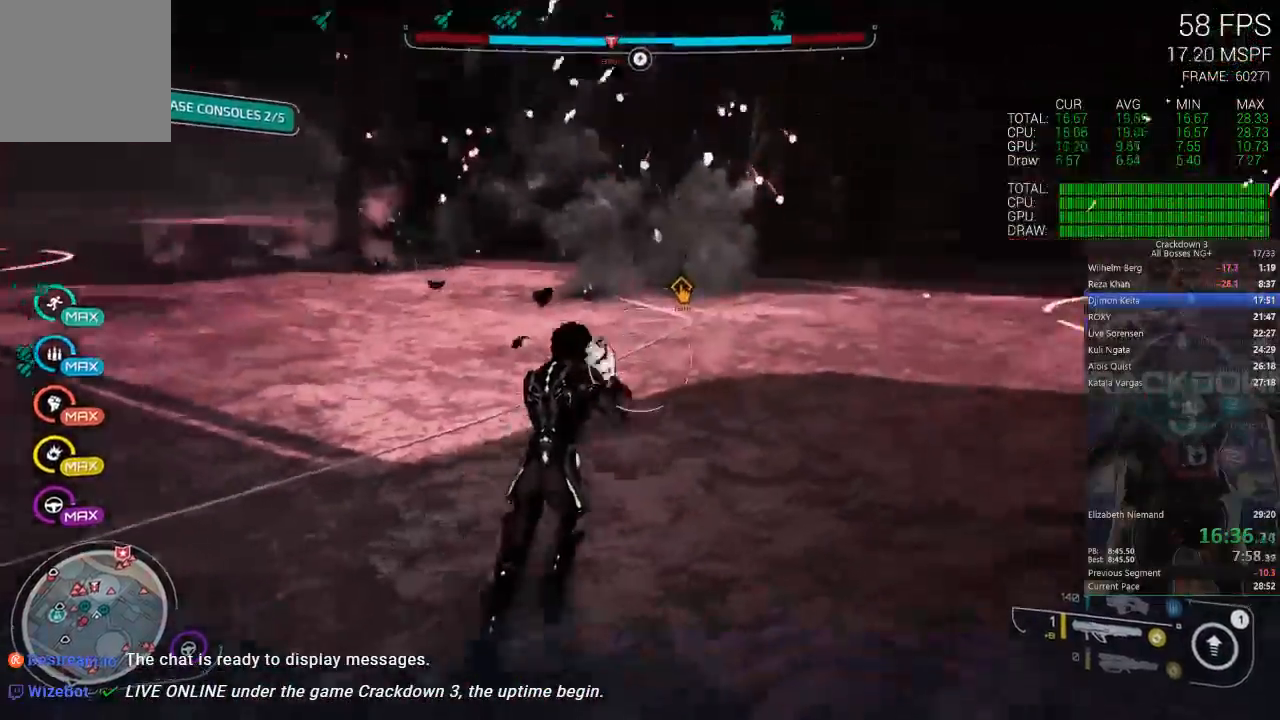
{"dt_ms": 500, "buttons": [], "left_stick": "up-right", "right_stick": "center", "events": [[117, "right_stick", "left"], [367, "right_stick", "center"]]}
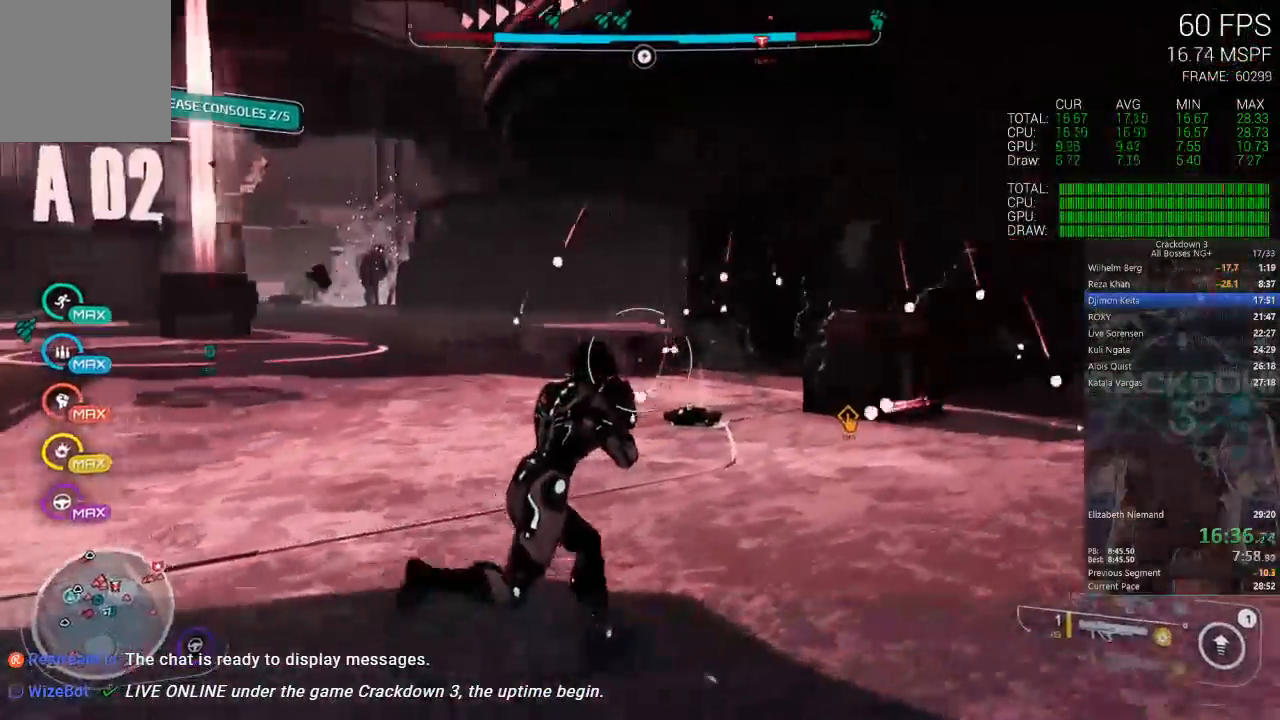
{"dt_ms": 500, "buttons": [], "left_stick": "right", "right_stick": "left"}
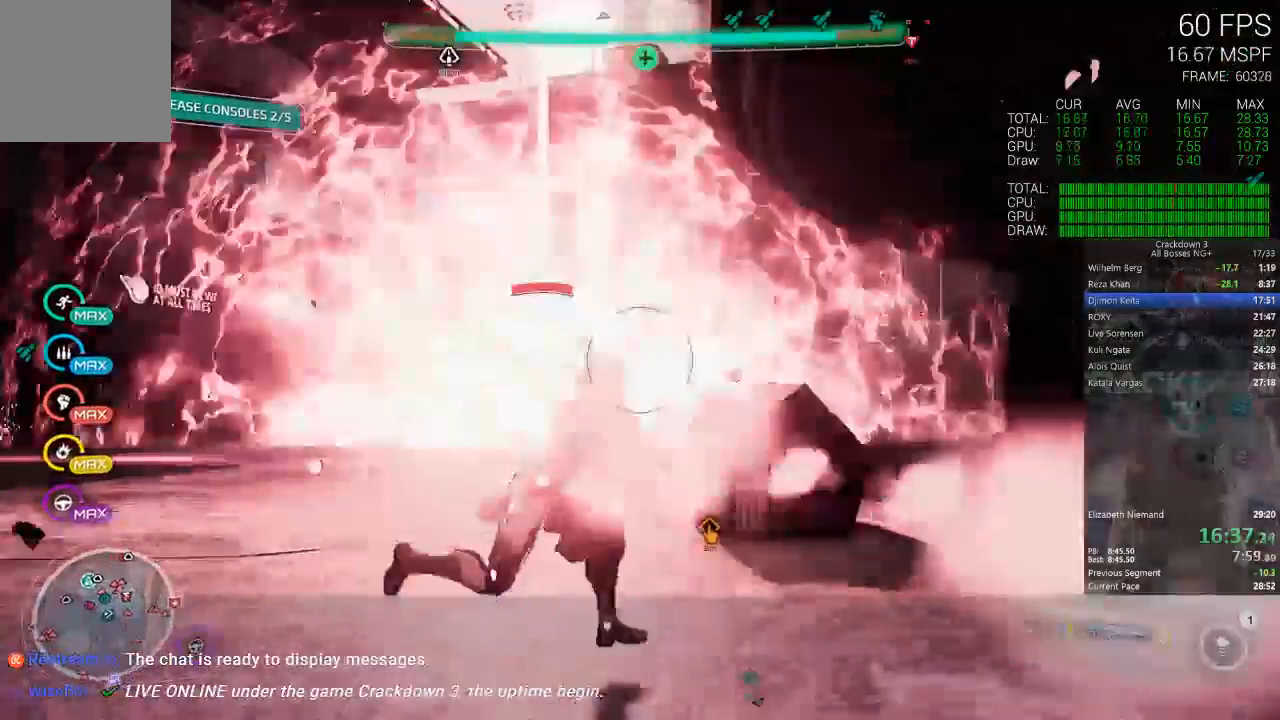
{"dt_ms": 500, "buttons": [], "left_stick": "right", "right_stick": "center", "events": [[50, "L2", "down"], [83, "right_stick", "center"], [100, "left_stick", "up-right"], [267, "R2", "down"], [267, "left_stick", "left"], [267, "right_stick", "up"], [350, "right_stick", "center"], [383, "R2", "up"], [417, "left_stick", "right"], [483, "L2", "up"]]}
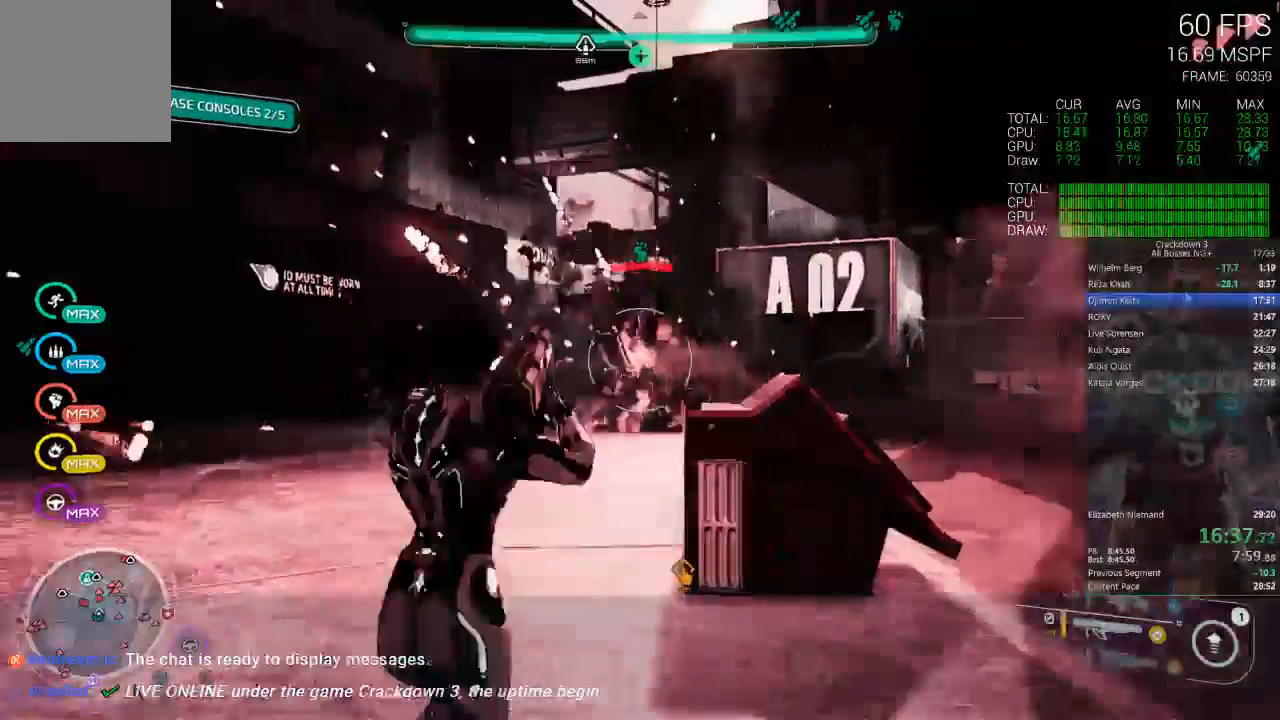
{"dt_ms": 500, "buttons": ["L1"], "left_stick": "up-right", "right_stick": "center"}
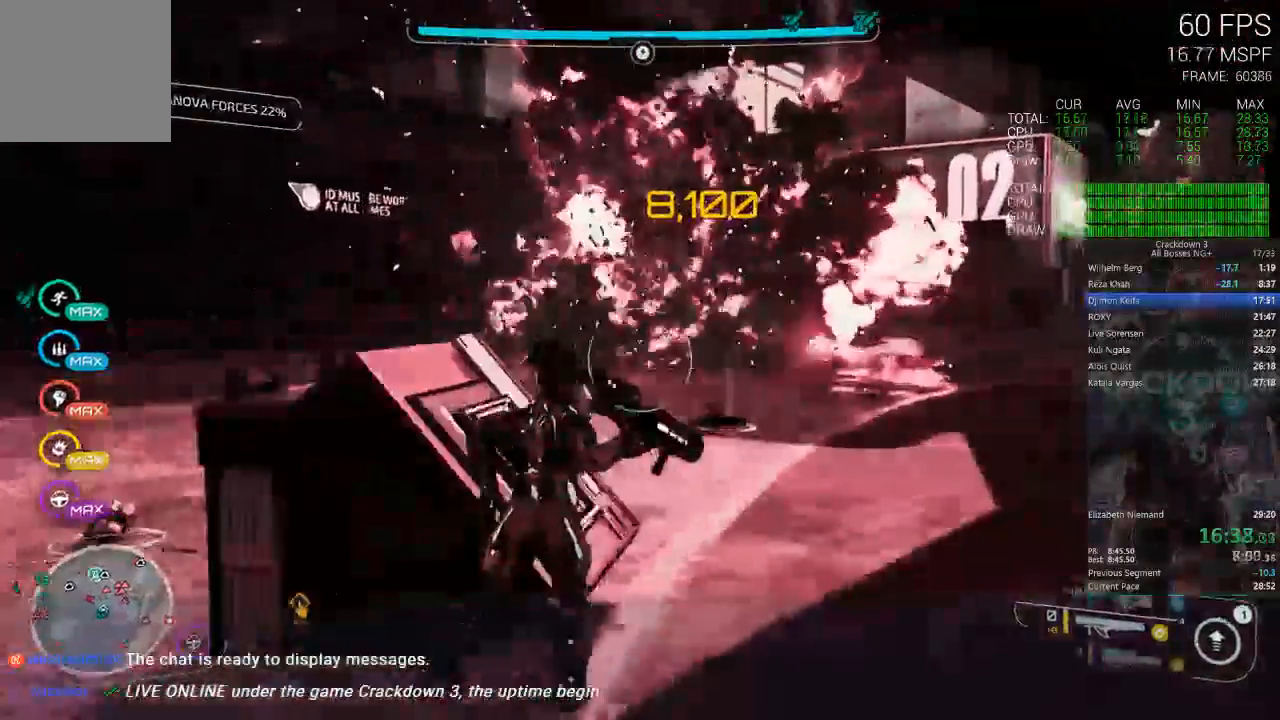
{"dt_ms": 500, "buttons": ["L1"], "left_stick": "center", "right_stick": "center"}
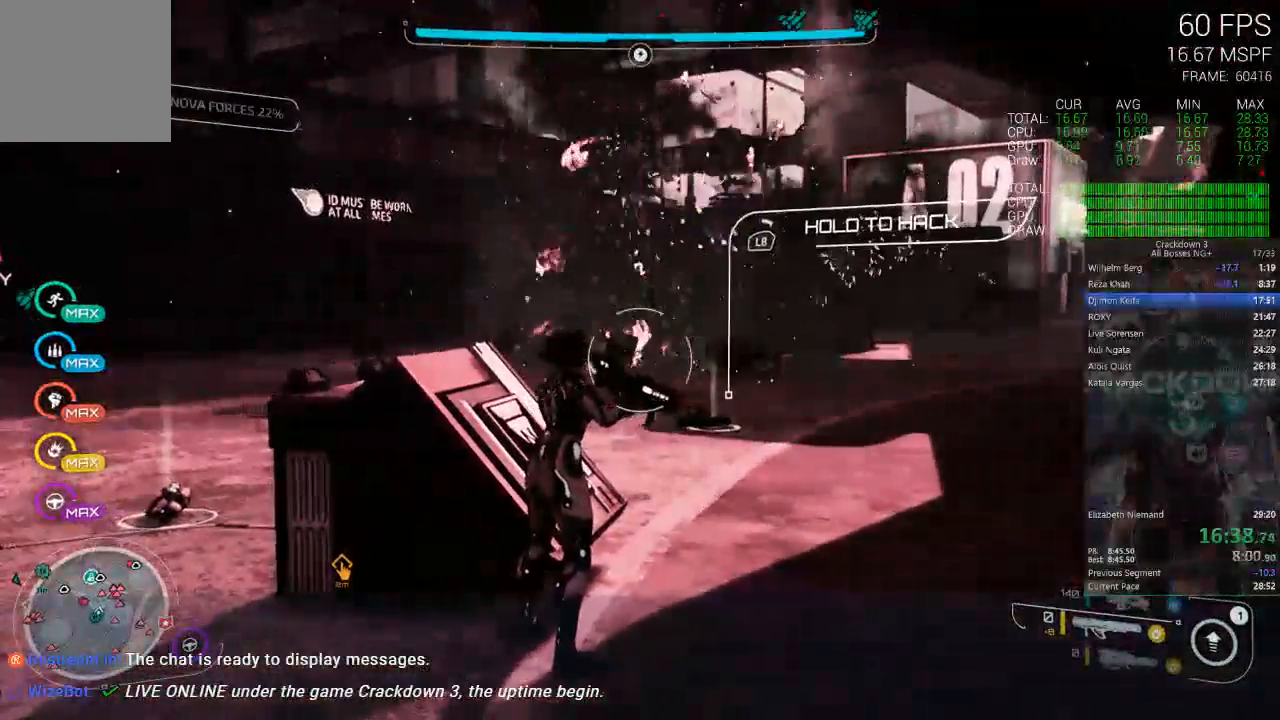
{"dt_ms": 500, "buttons": ["L1"], "left_stick": "center", "right_stick": "center", "events": []}
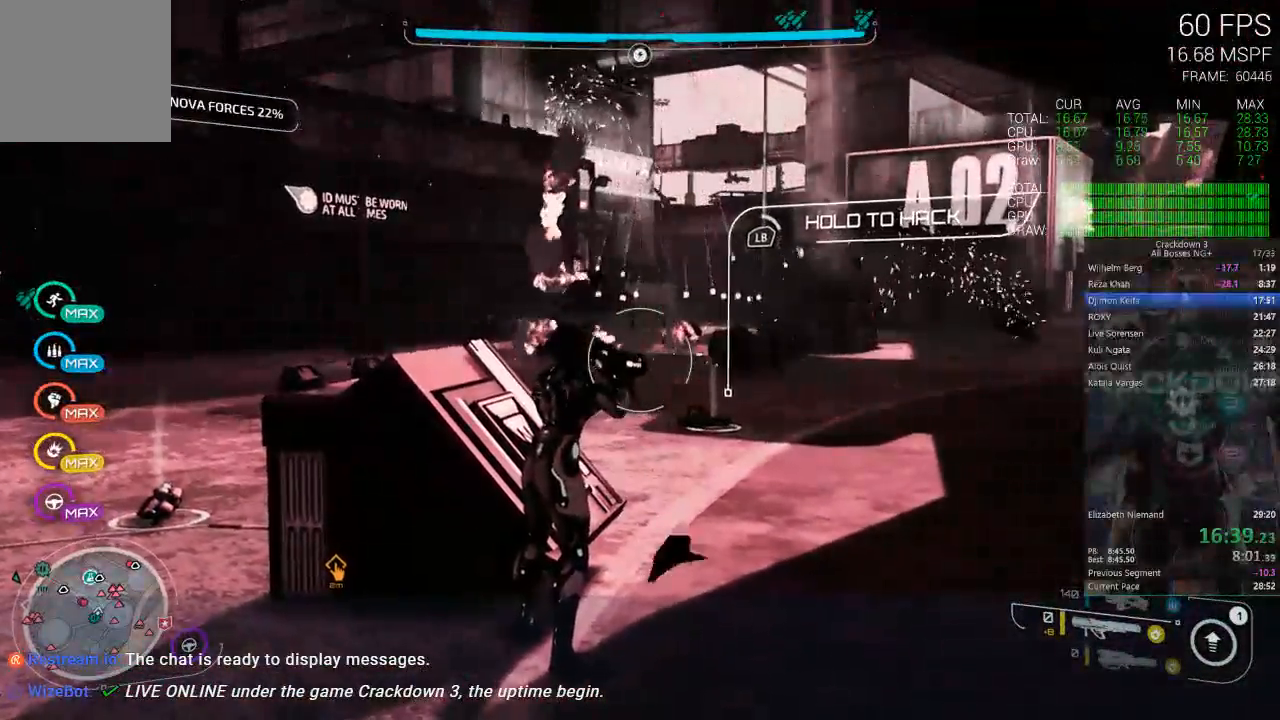
{"dt_ms": 500, "buttons": ["L1"], "left_stick": "center", "right_stick": "center", "events": []}
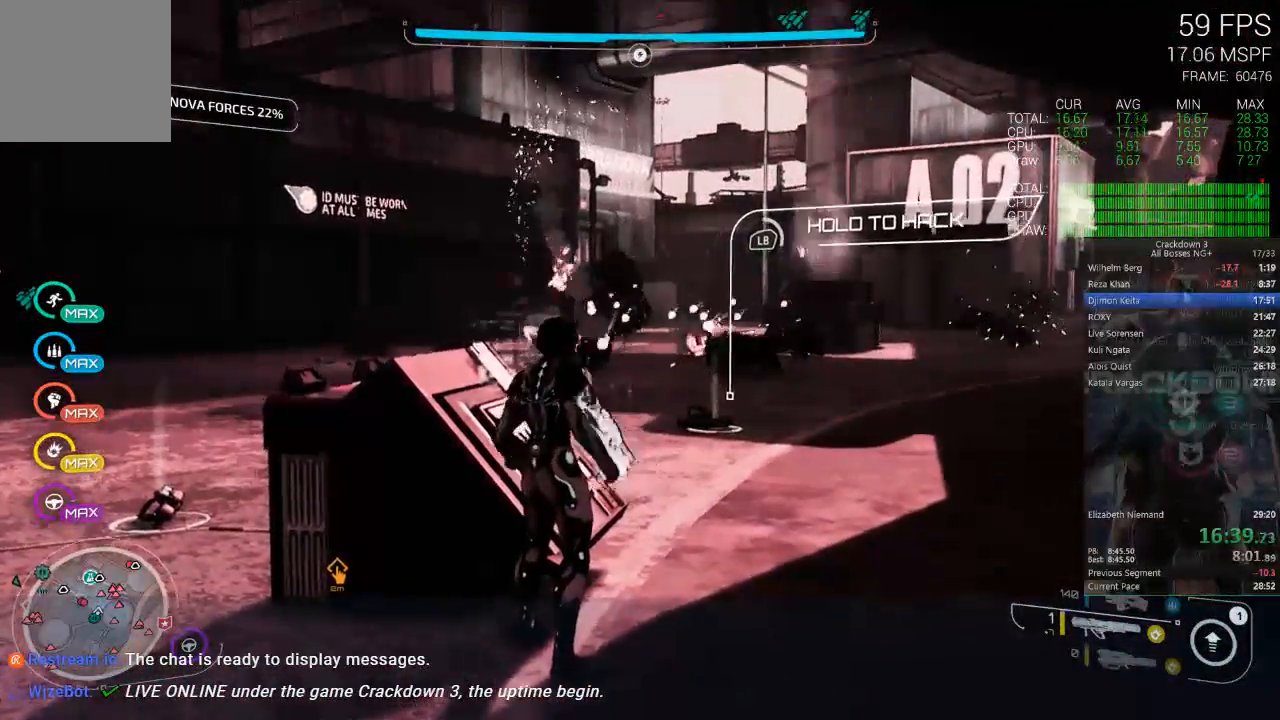
{"dt_ms": 500, "buttons": ["L1"], "left_stick": "center", "right_stick": "left", "events": [[117, "right_stick", "left"]]}
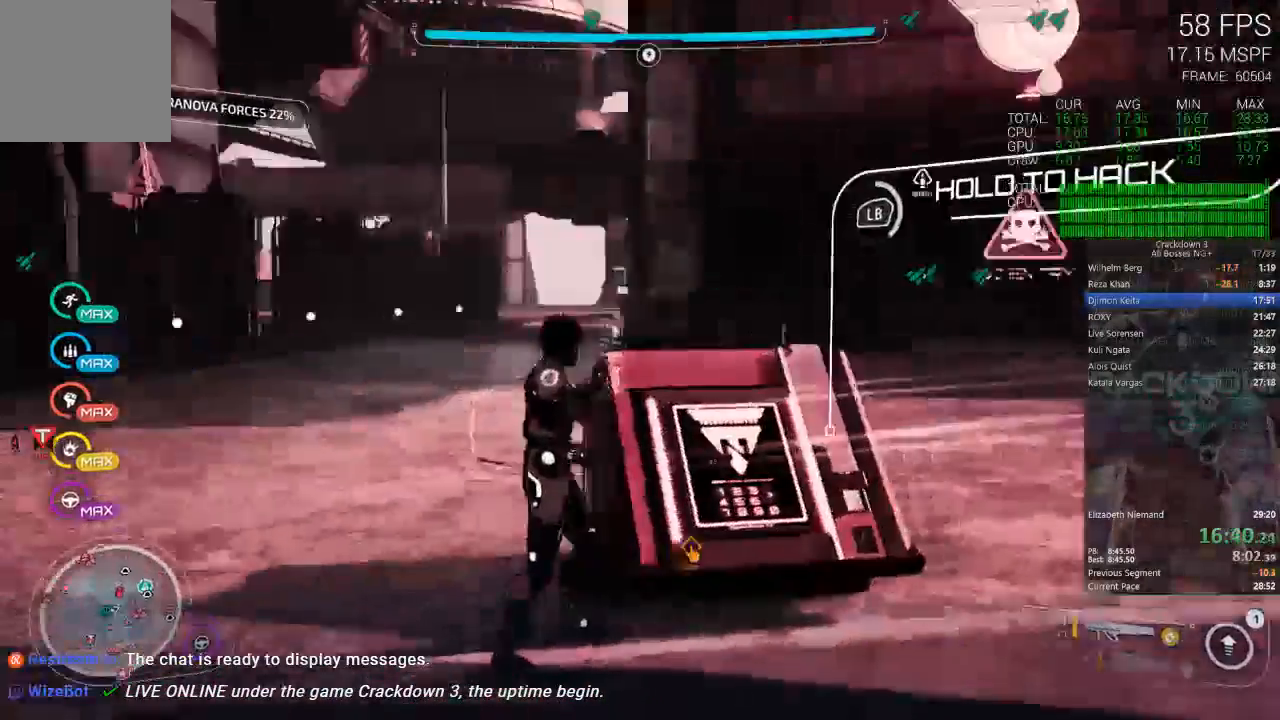
{"dt_ms": 500, "buttons": ["L1"], "left_stick": "center", "right_stick": "center", "events": [[117, "right_stick", "center"]]}
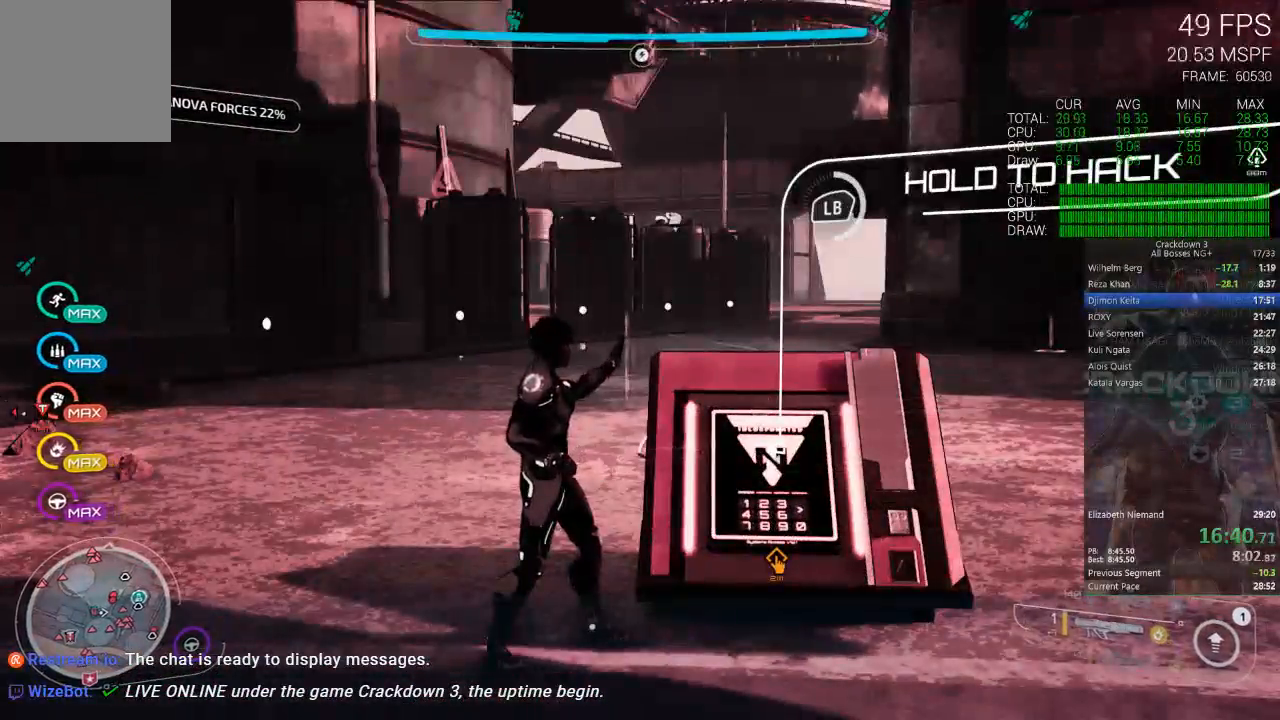
{"dt_ms": 500, "buttons": ["L1"], "left_stick": "center", "right_stick": "center", "events": []}
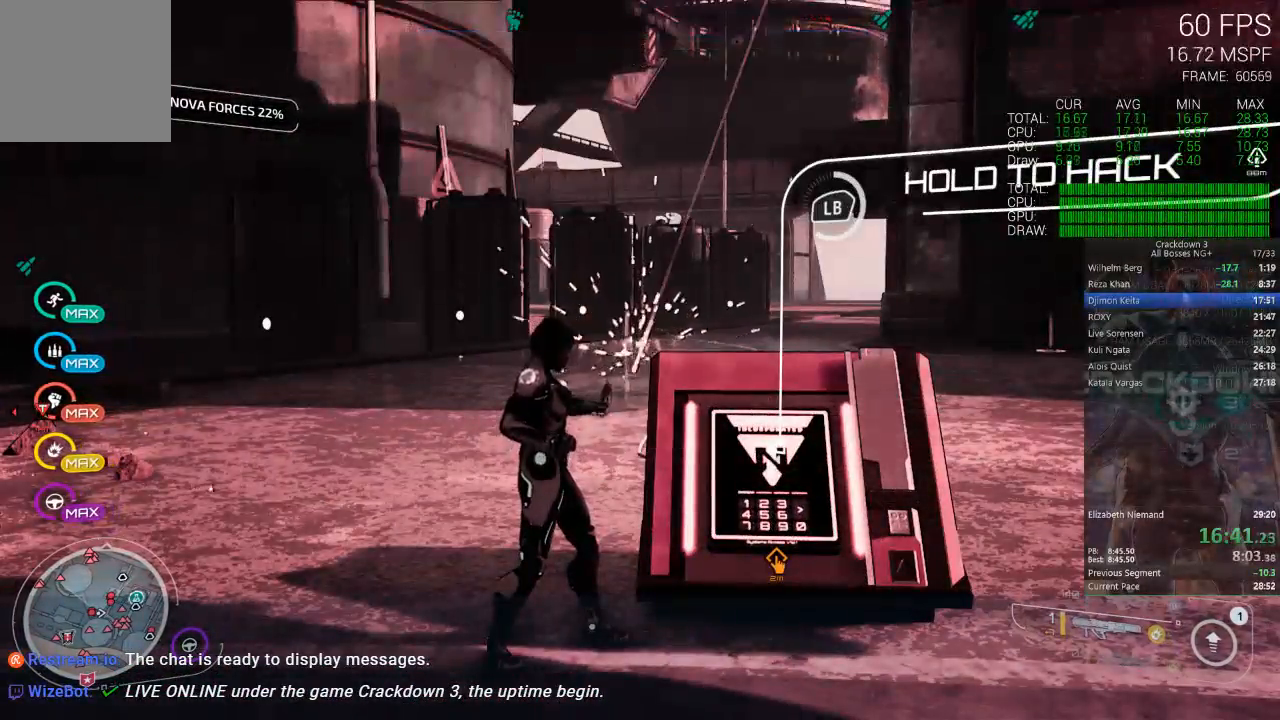
{"dt_ms": 500, "buttons": ["L1"], "left_stick": "center", "right_stick": "center", "events": []}
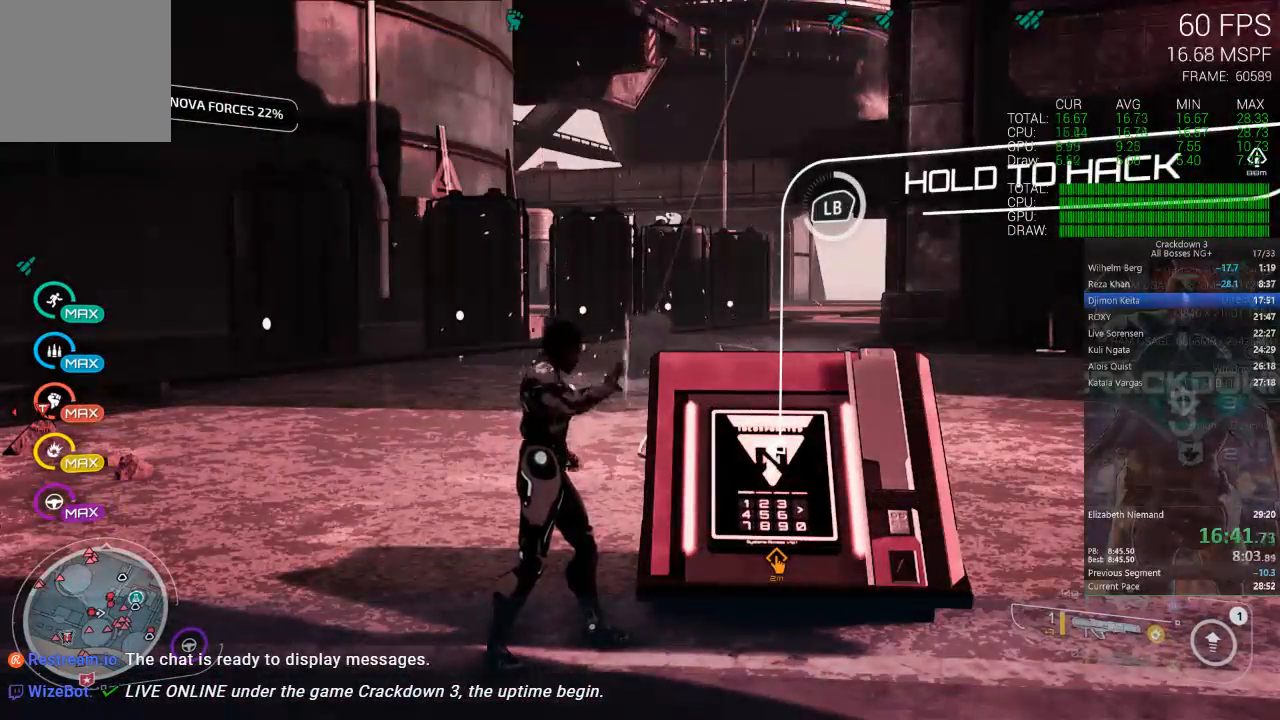
{"dt_ms": 500, "buttons": ["L1"], "left_stick": "center", "right_stick": "center", "events": []}
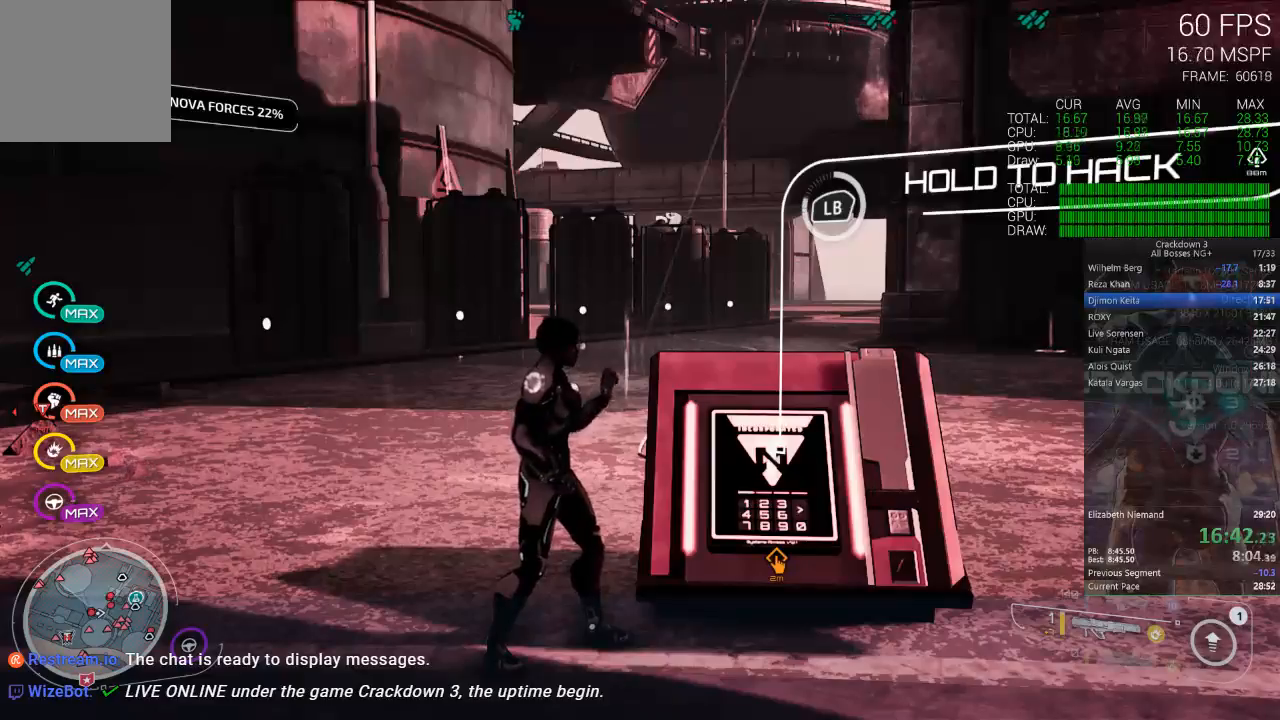
{"dt_ms": 500, "buttons": ["L1"], "left_stick": "center", "right_stick": "center", "events": []}
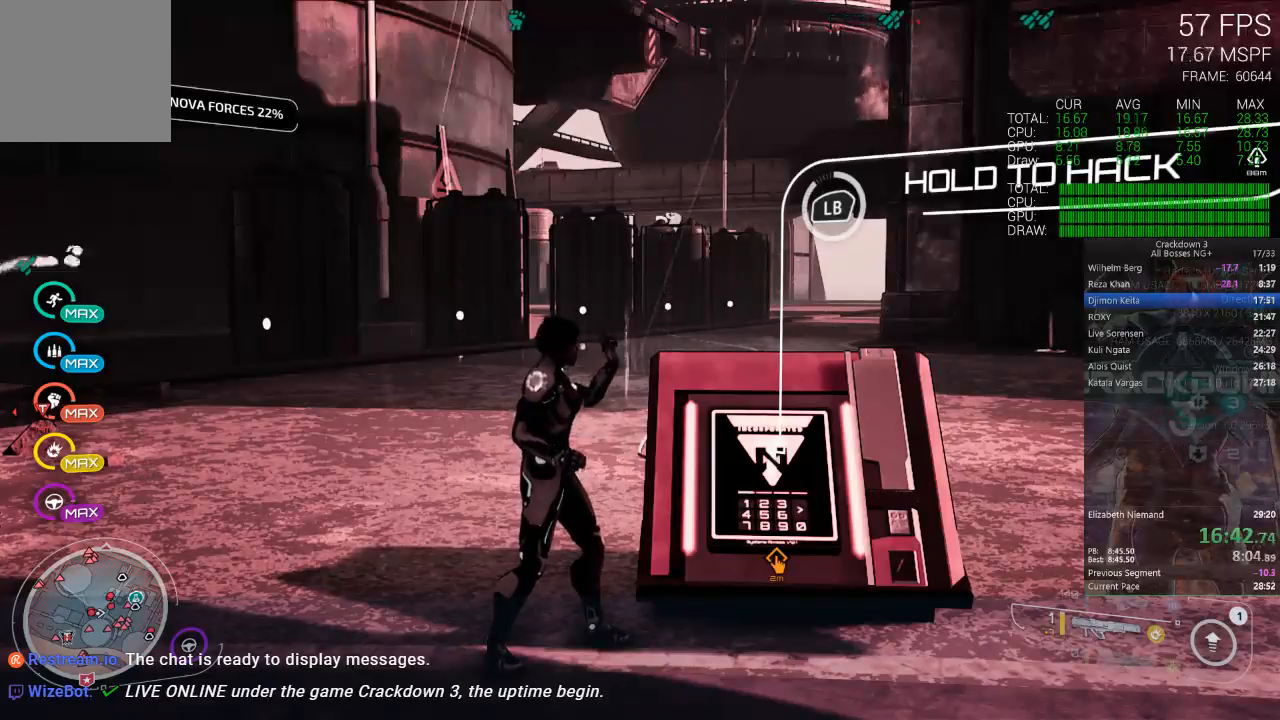
{"dt_ms": 500, "buttons": ["L1"], "left_stick": "center", "right_stick": "center", "events": []}
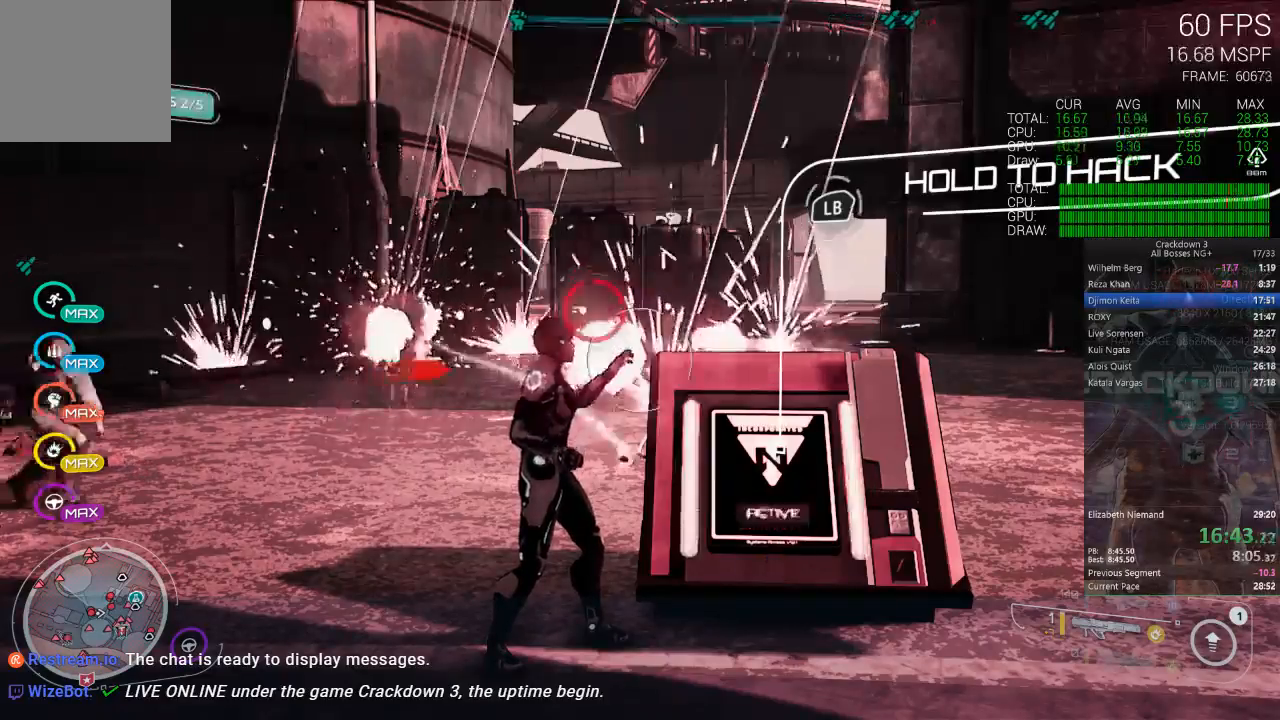
{"dt_ms": 500, "buttons": [], "left_stick": "up-left", "right_stick": "down", "events": [[433, "left_stick", "up-left"], [433, "right_stick", "down"], [467, "L1", "up"]]}
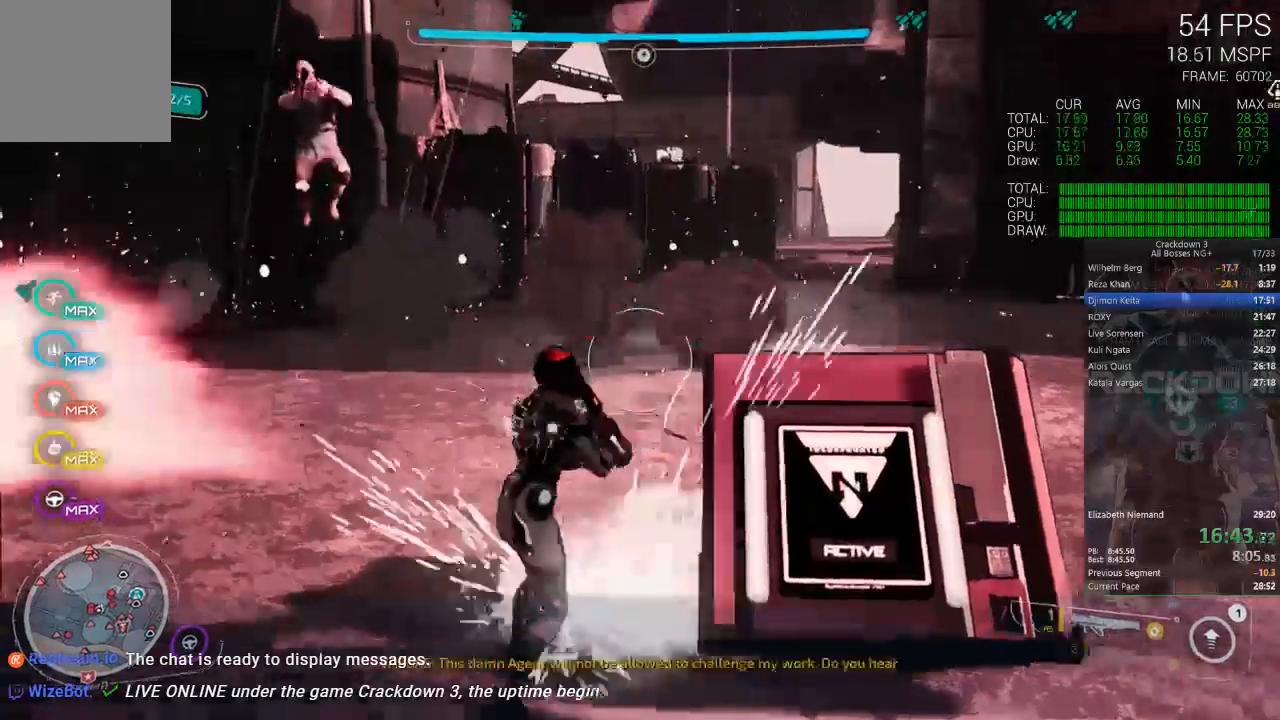
{"dt_ms": 500, "buttons": [], "left_stick": "up", "right_stick": "center", "events": [[133, "R1", "down"], [167, "left_stick", "up"], [217, "R1", "up"], [283, "right_stick", "center"]]}
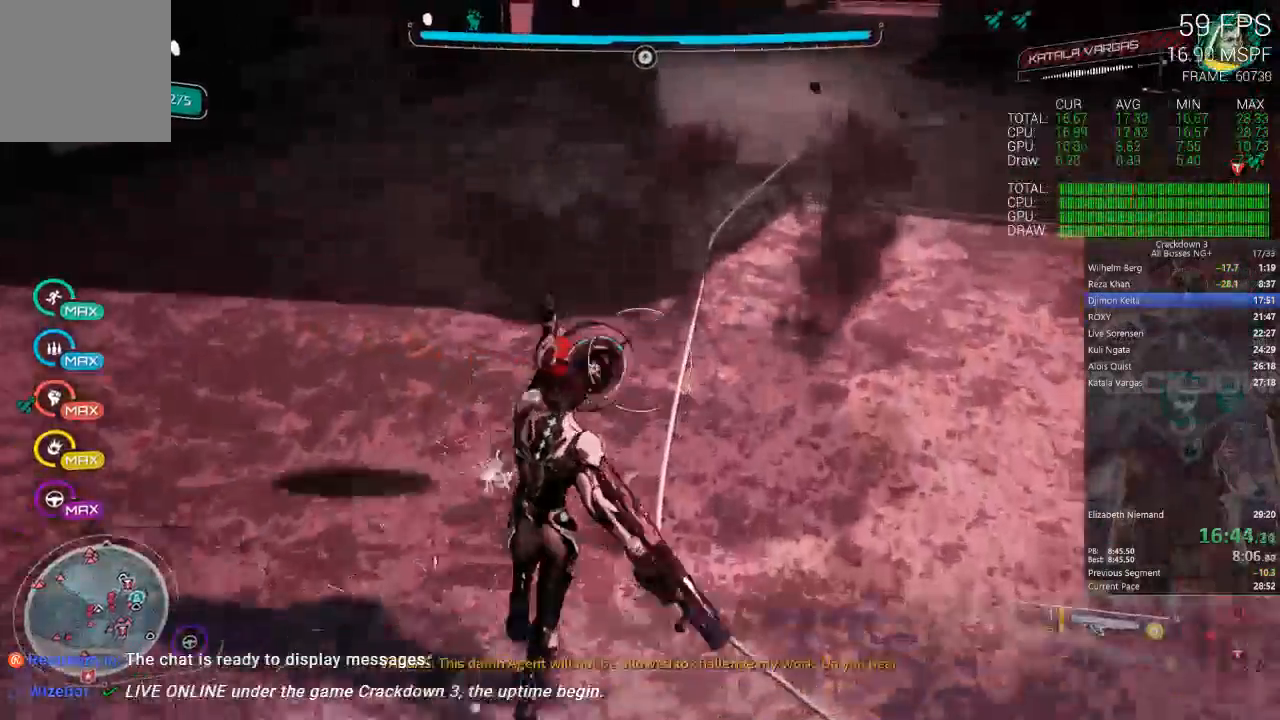
{"dt_ms": 500, "buttons": [], "left_stick": "up", "right_stick": "up", "events": [[283, "right_stick", "up"]]}
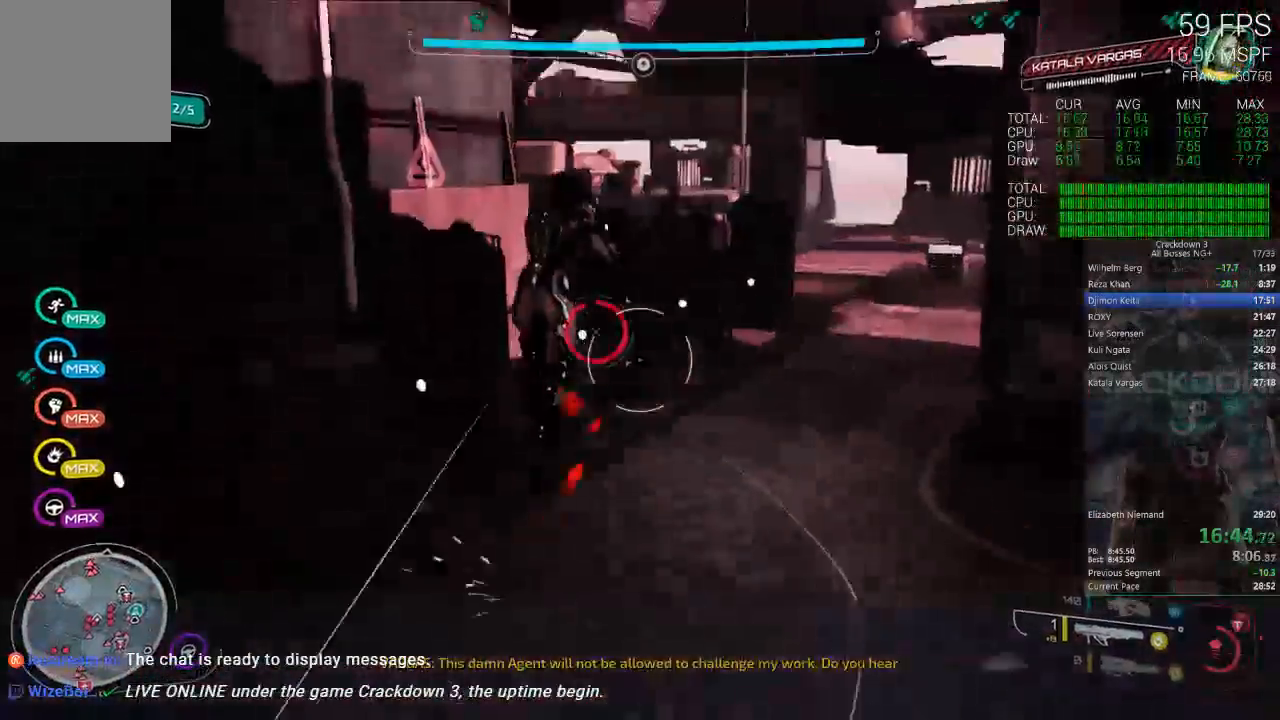
{"dt_ms": 500, "buttons": [], "left_stick": "up", "right_stick": "center", "events": [[117, "right_stick", "center"], [300, "right_stick", "up"], [450, "right_stick", "center"]]}
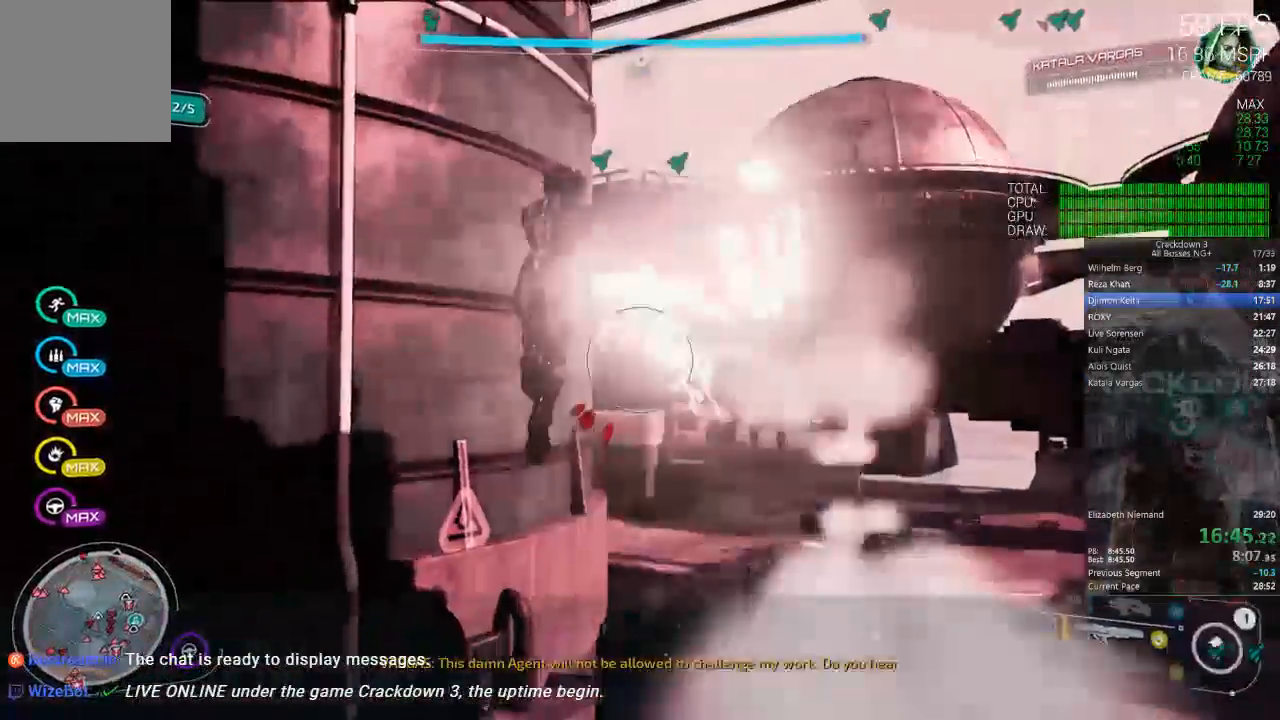
{"dt_ms": 500, "buttons": ["A"], "left_stick": "up", "right_stick": "center", "events": [[250, "A", "down"]]}
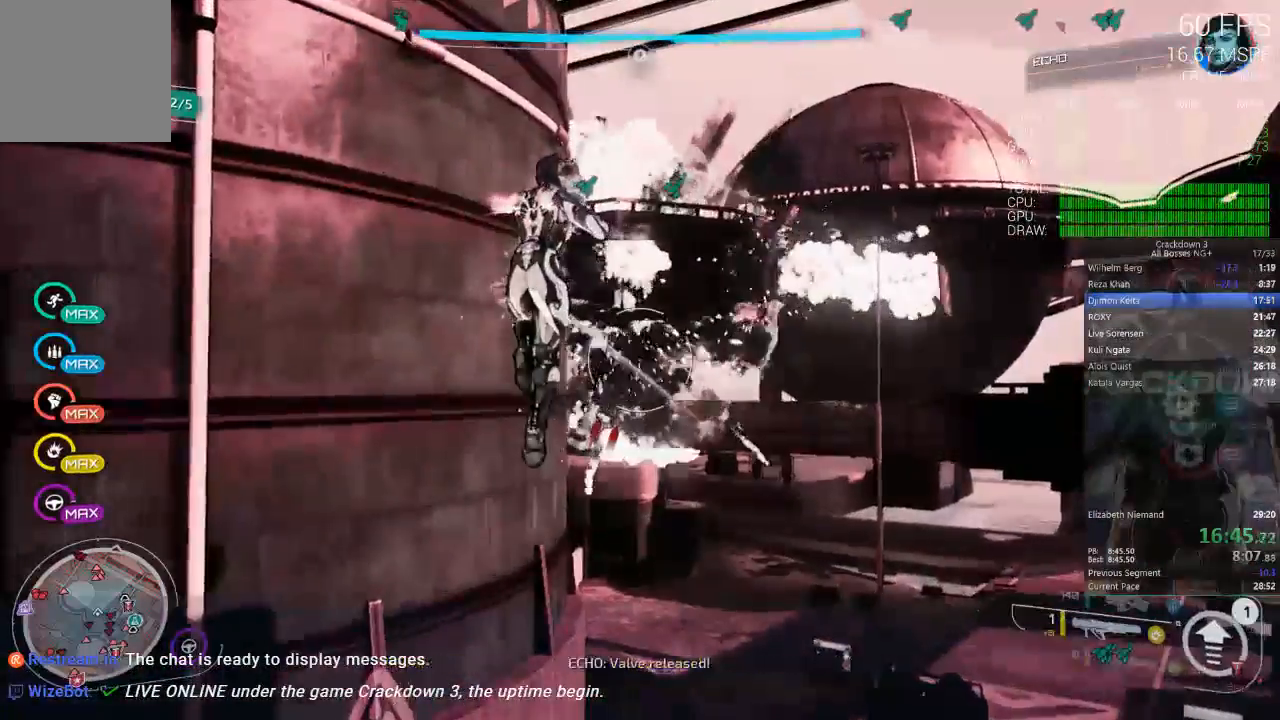
{"dt_ms": 500, "buttons": [], "left_stick": "up", "right_stick": "center", "events": [[450, "A", "up"]]}
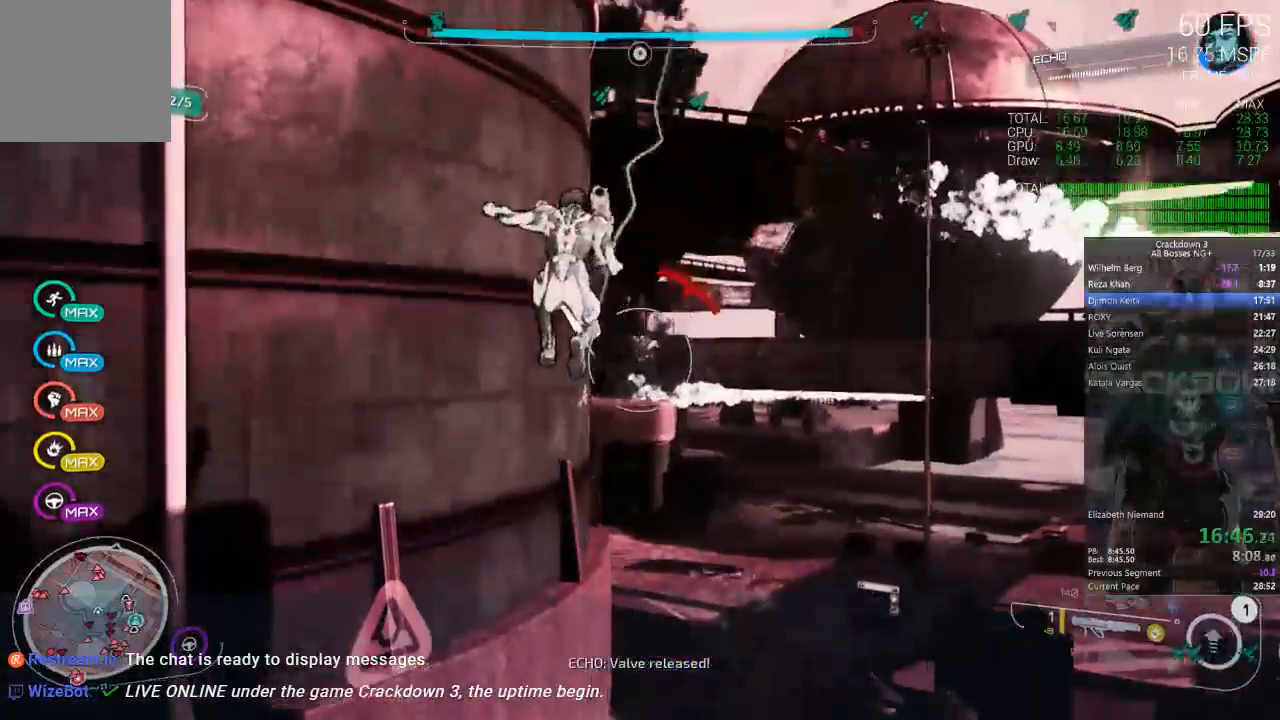
{"dt_ms": 500, "buttons": ["A"], "left_stick": "up-right", "right_stick": "center", "events": [[17, "A", "down"], [400, "left_stick", "up-right"]]}
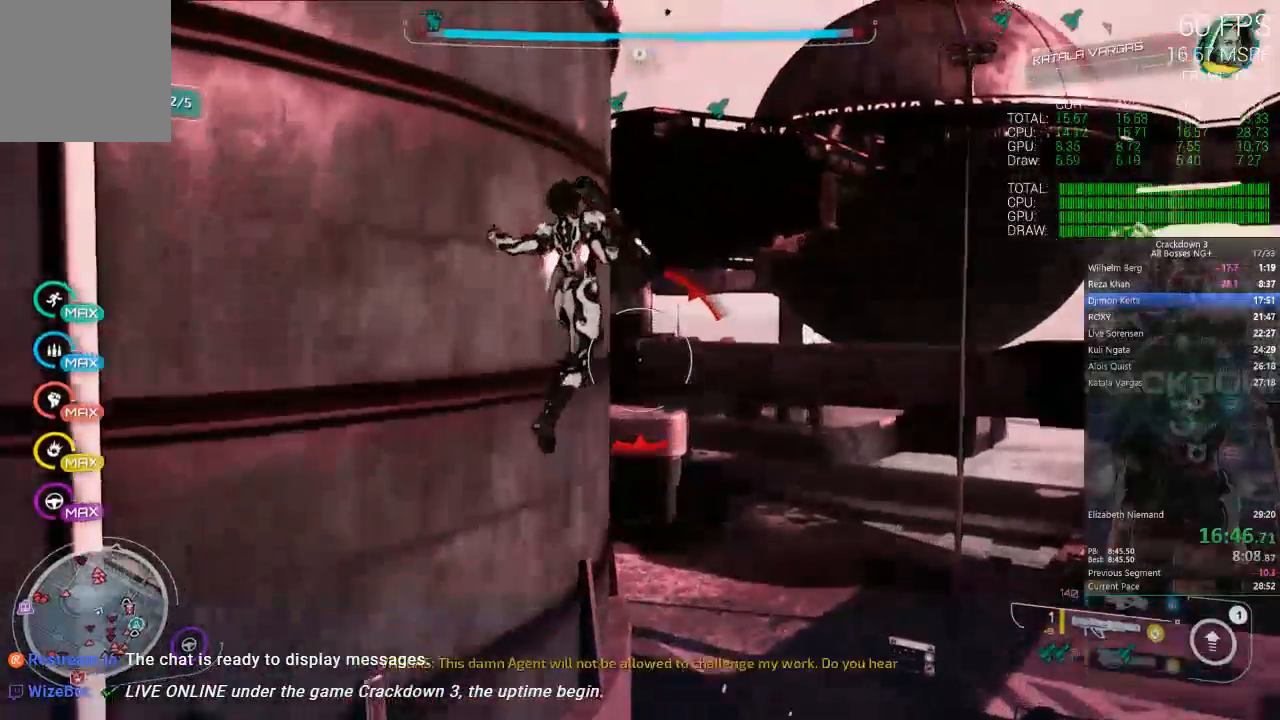
{"dt_ms": 500, "buttons": ["A"], "left_stick": "up-right", "right_stick": "center", "events": []}